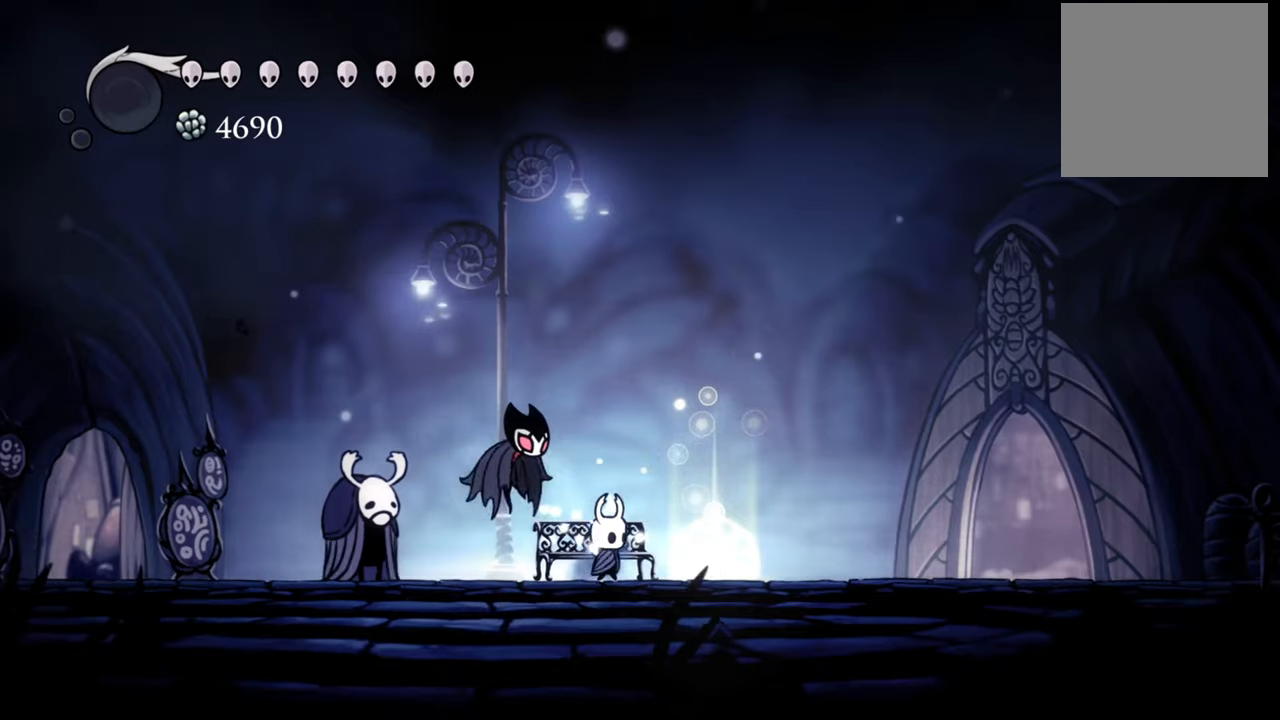
Gameplay with a controller (Xbox layout); each line is a JSON object with the inputs held at the frame after it. "events" lists button and stick changes between this image and that frame as [ms after this image, input, new state], when the widget could be followed in between. Not read: left_stick right_stick.
{"buttons": ["A"], "events": [[280, "A", "down"], [460, "DPAD_RIGHT", "up"]]}
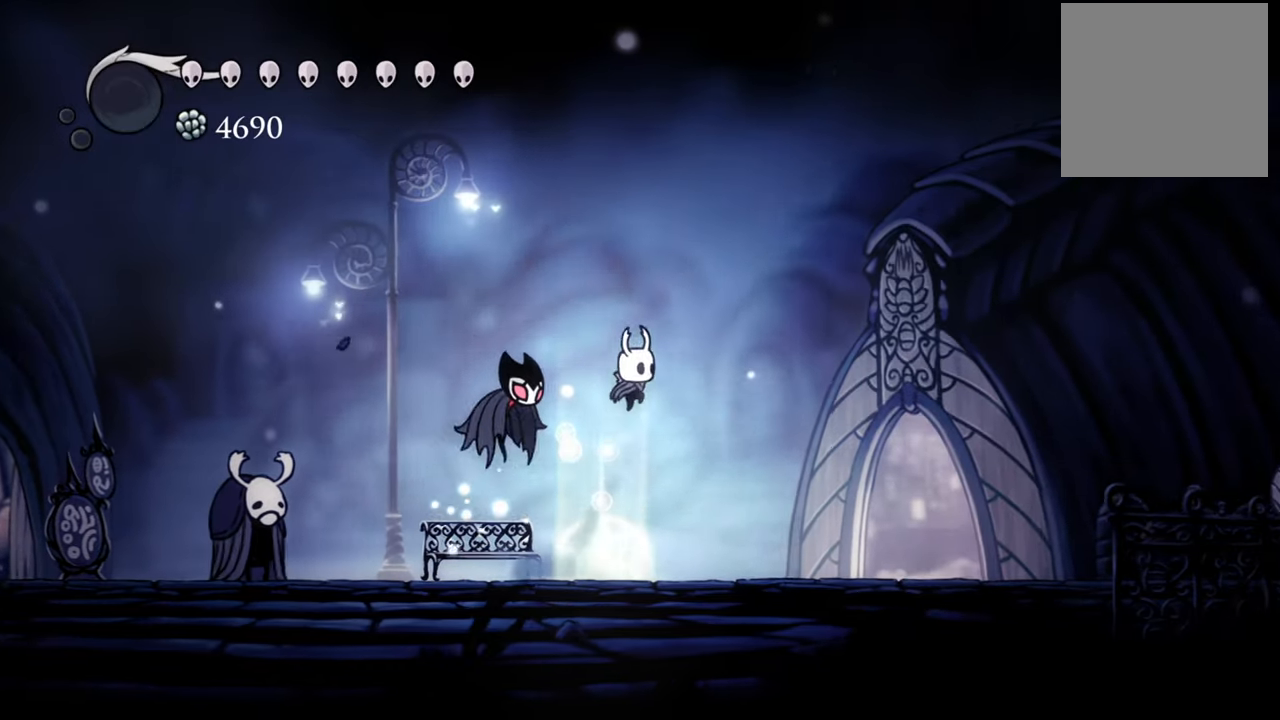
{"buttons": ["DPAD_LEFT"], "events": [[80, "A", "up"], [160, "DPAD_LEFT", "down"], [180, "R2", "down"], [440, "R2", "up"]]}
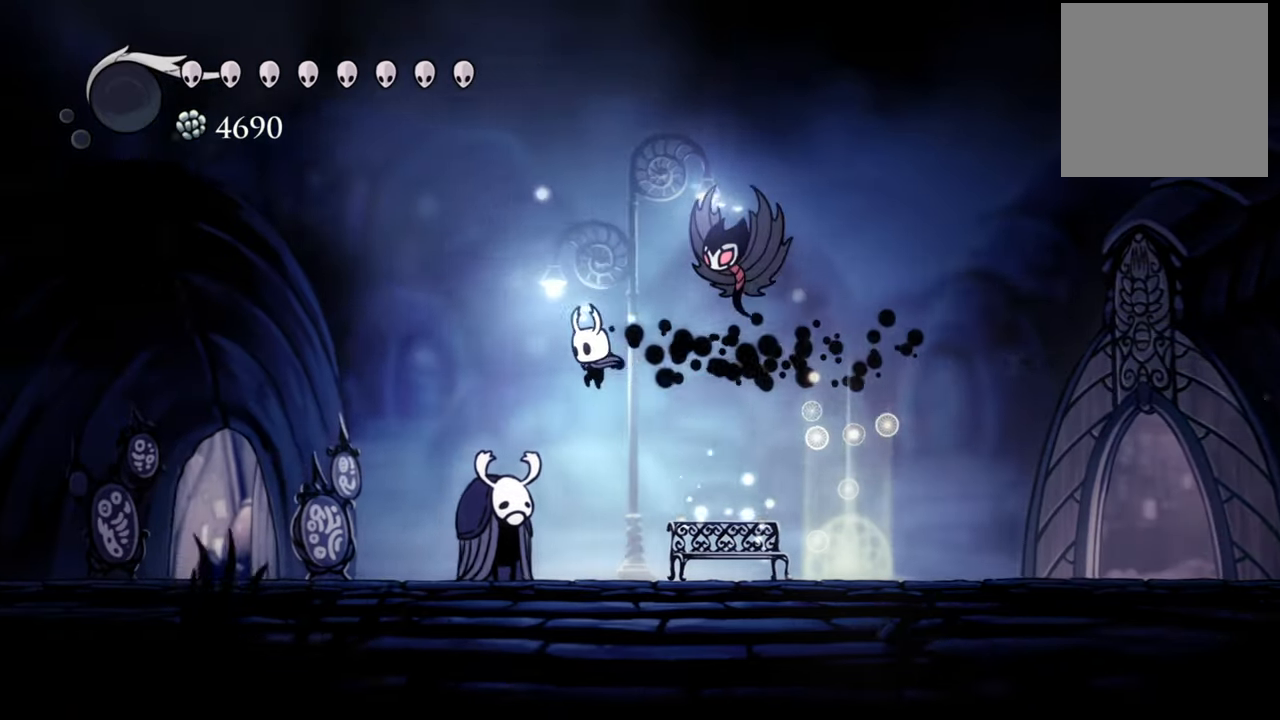
{"buttons": [], "events": [[120, "DPAD_LEFT", "up"]]}
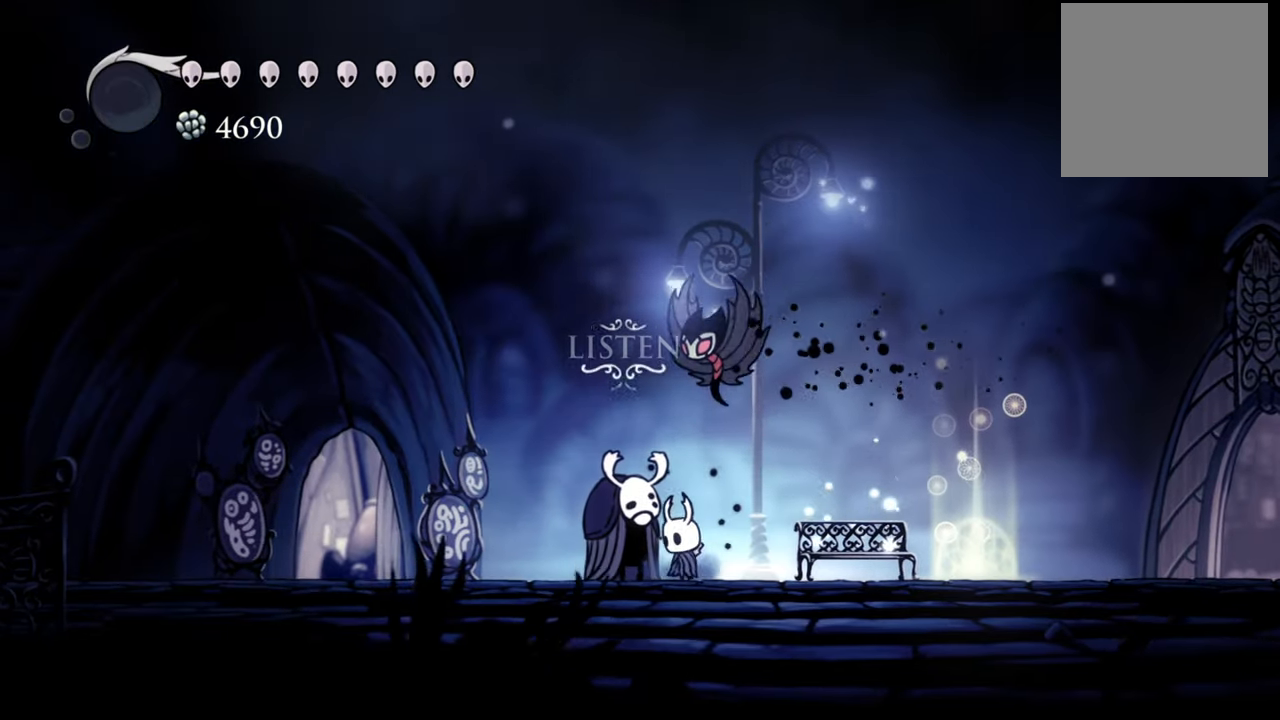
{"buttons": [], "events": []}
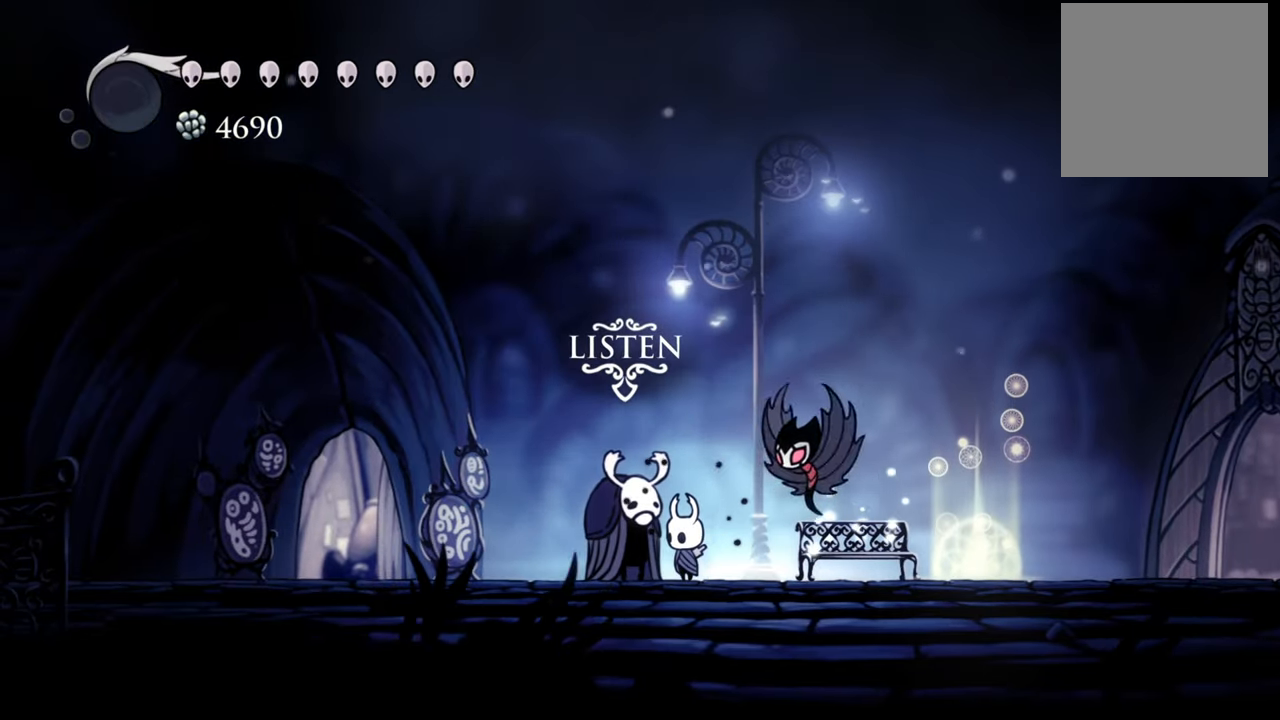
{"buttons": ["R2", "DPAD_RIGHT"], "events": [[180, "DPAD_RIGHT", "down"], [440, "R2", "down"]]}
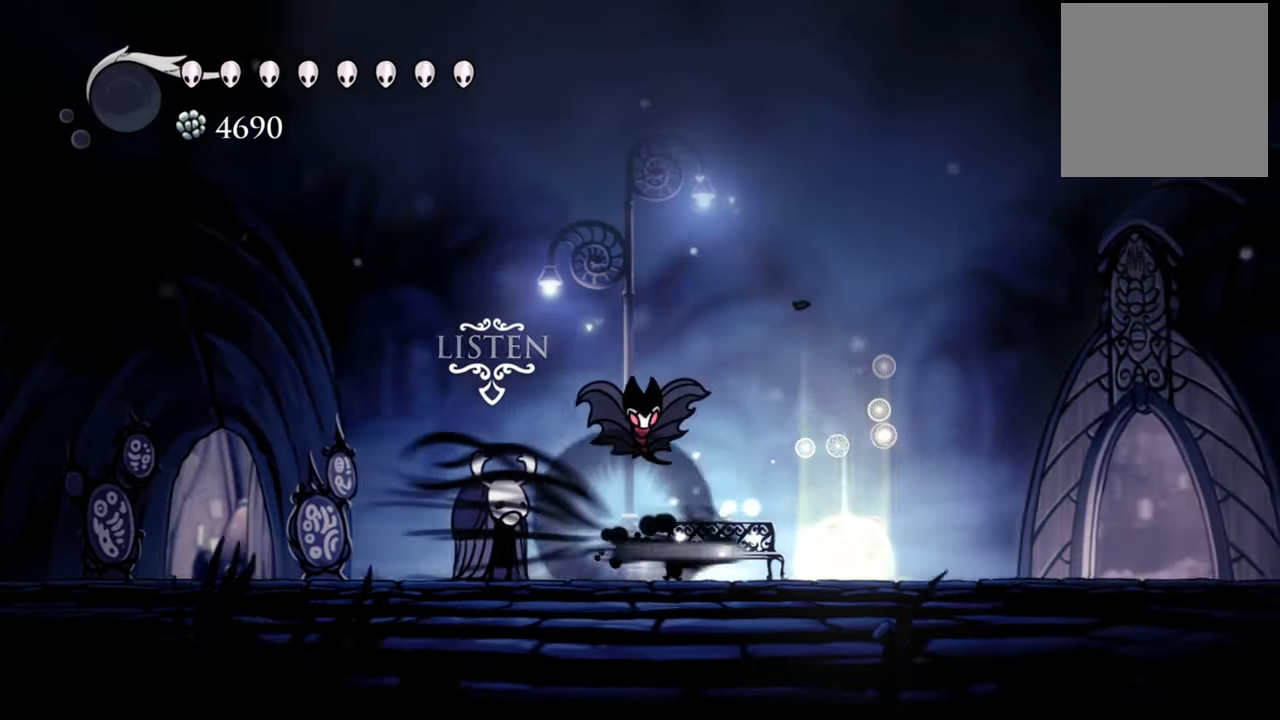
{"buttons": [], "events": [[180, "R2", "up"], [320, "DPAD_RIGHT", "up"]]}
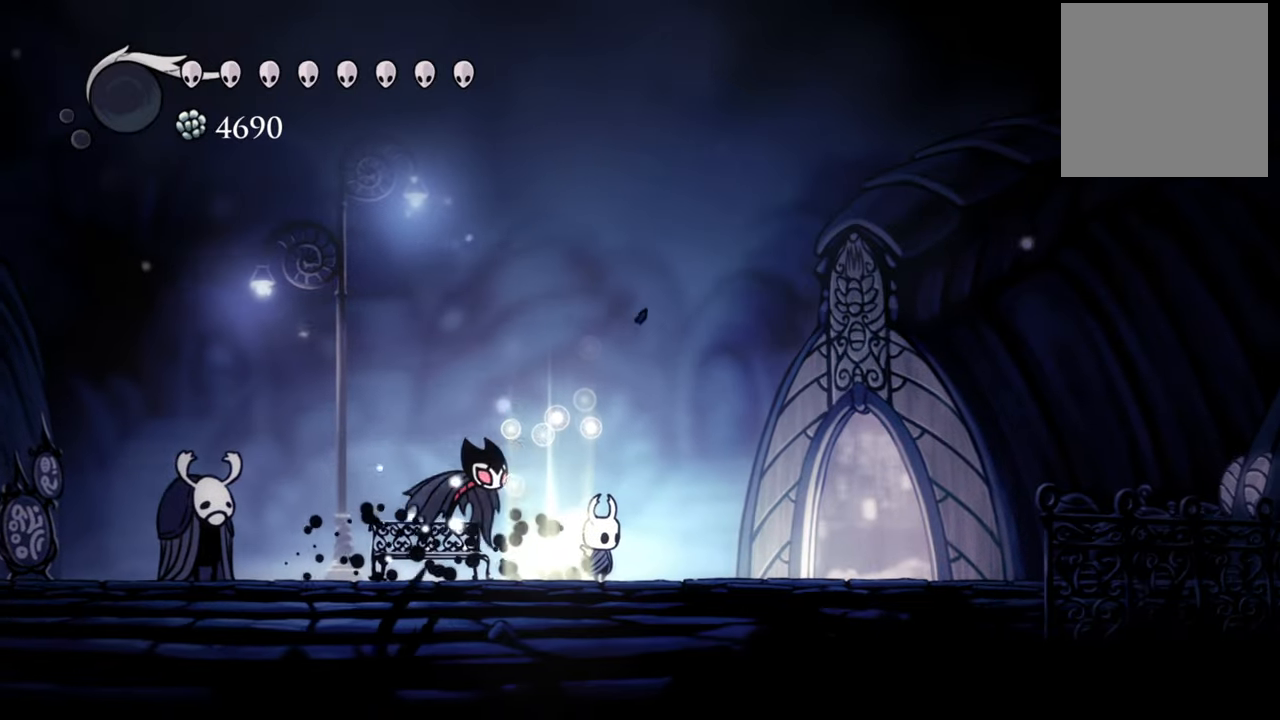
{"buttons": ["R2", "DPAD_LEFT"], "events": [[320, "DPAD_LEFT", "down"], [500, "R2", "down"]]}
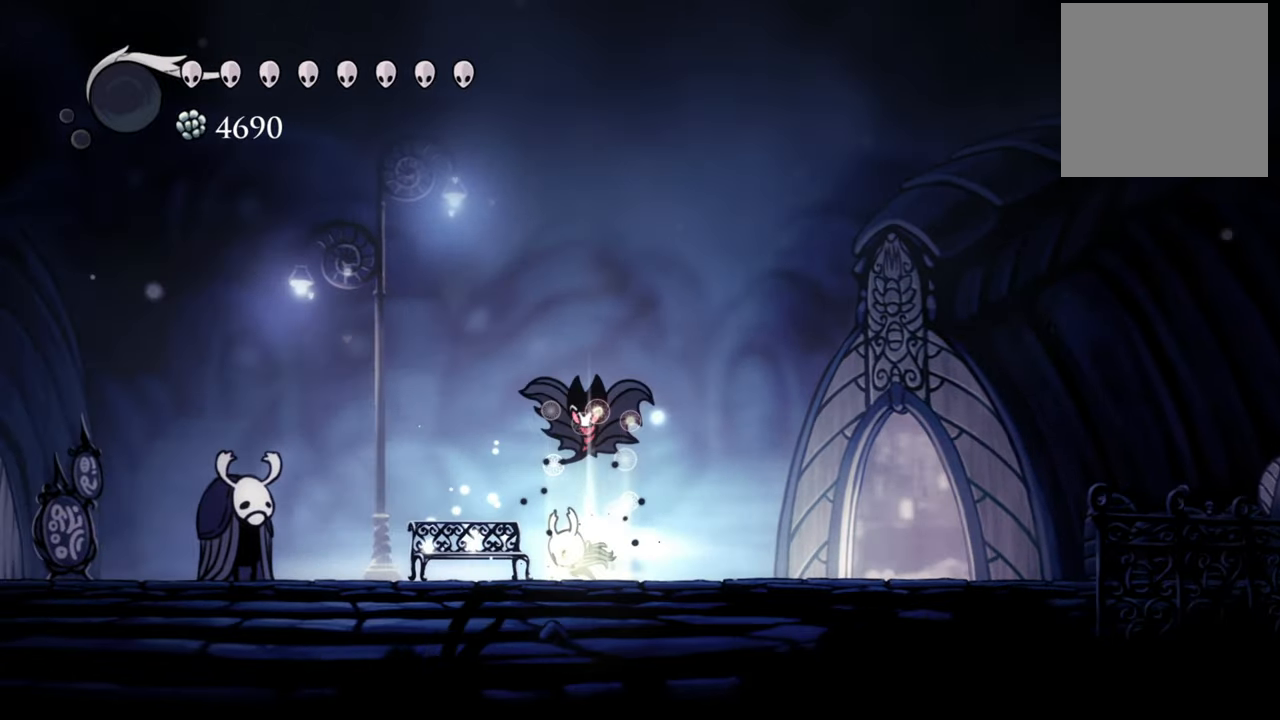
{"buttons": [], "events": [[120, "DPAD_LEFT", "up"], [220, "R2", "up"]]}
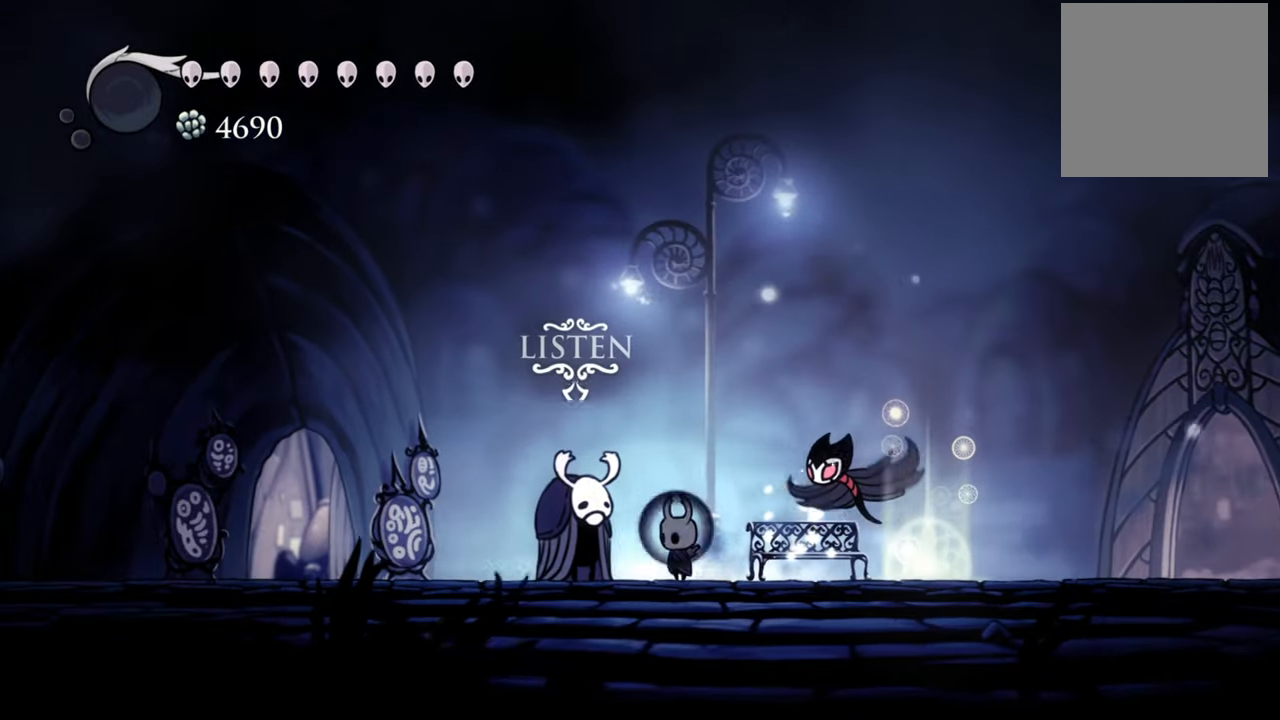
{"buttons": ["DPAD_RIGHT"], "events": [[380, "DPAD_RIGHT", "down"]]}
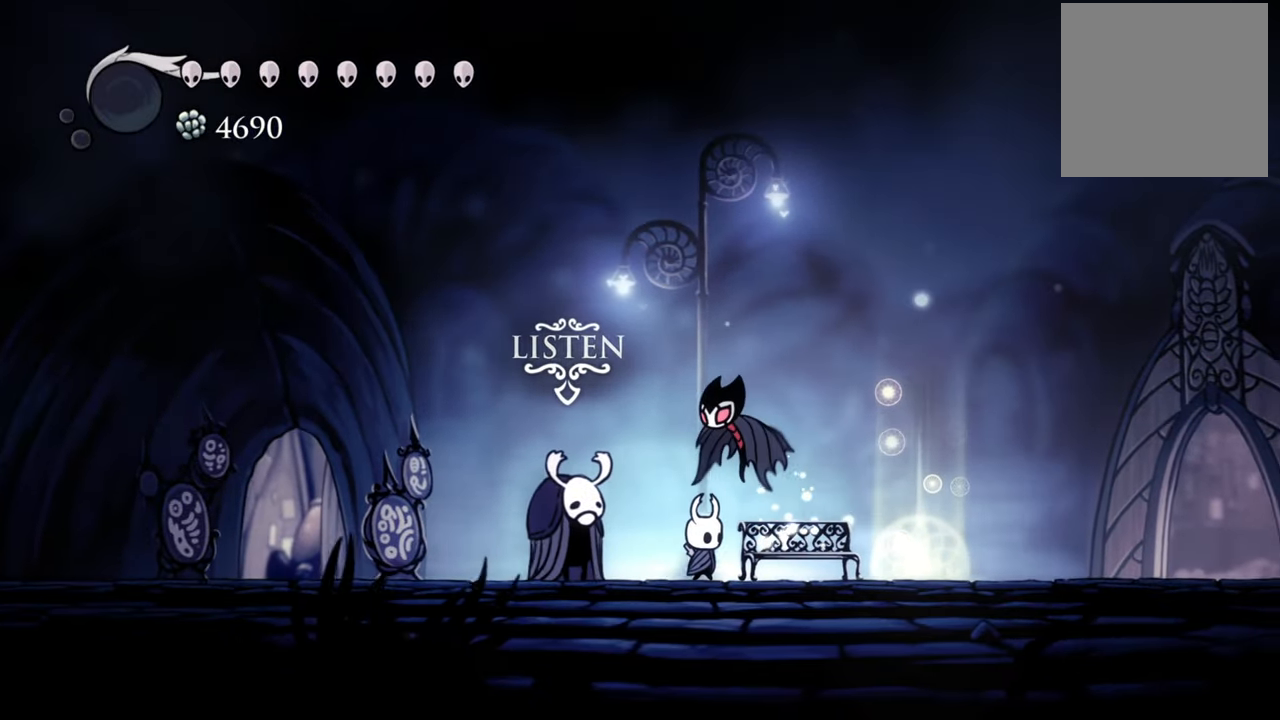
{"buttons": [], "events": [[20, "DPAD_RIGHT", "up"]]}
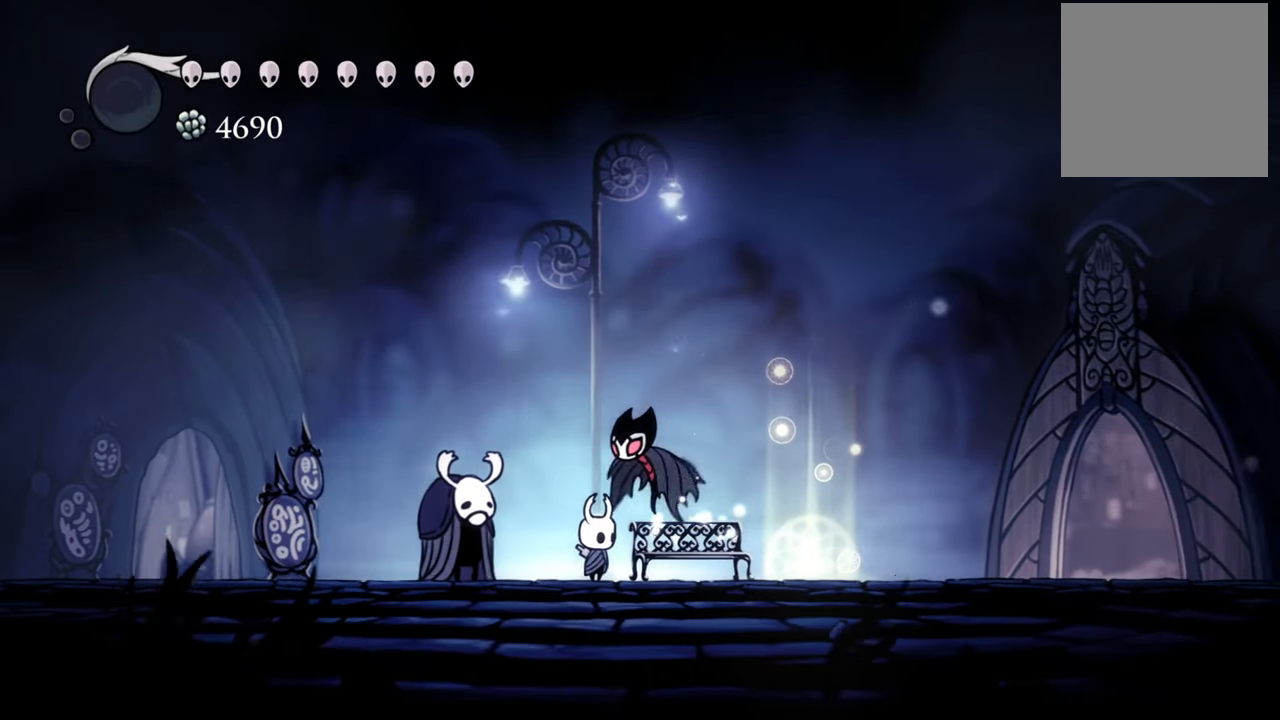
{"buttons": [], "events": []}
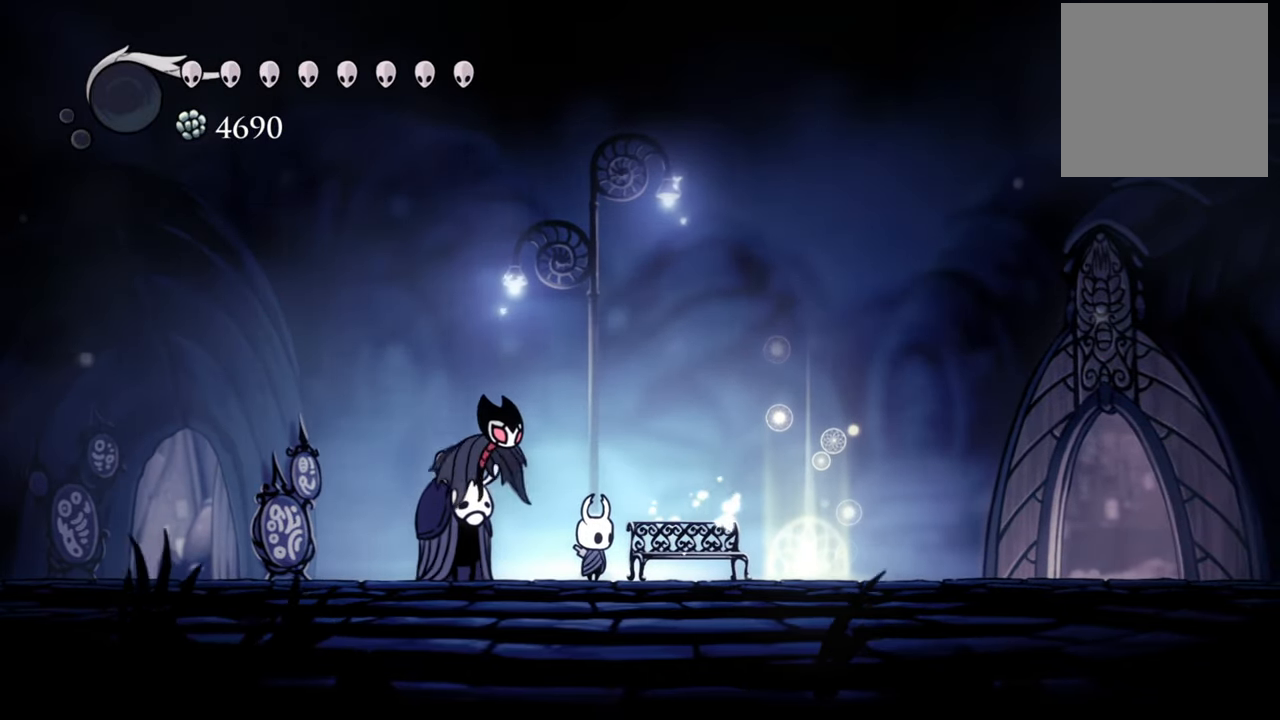
{"buttons": [], "events": []}
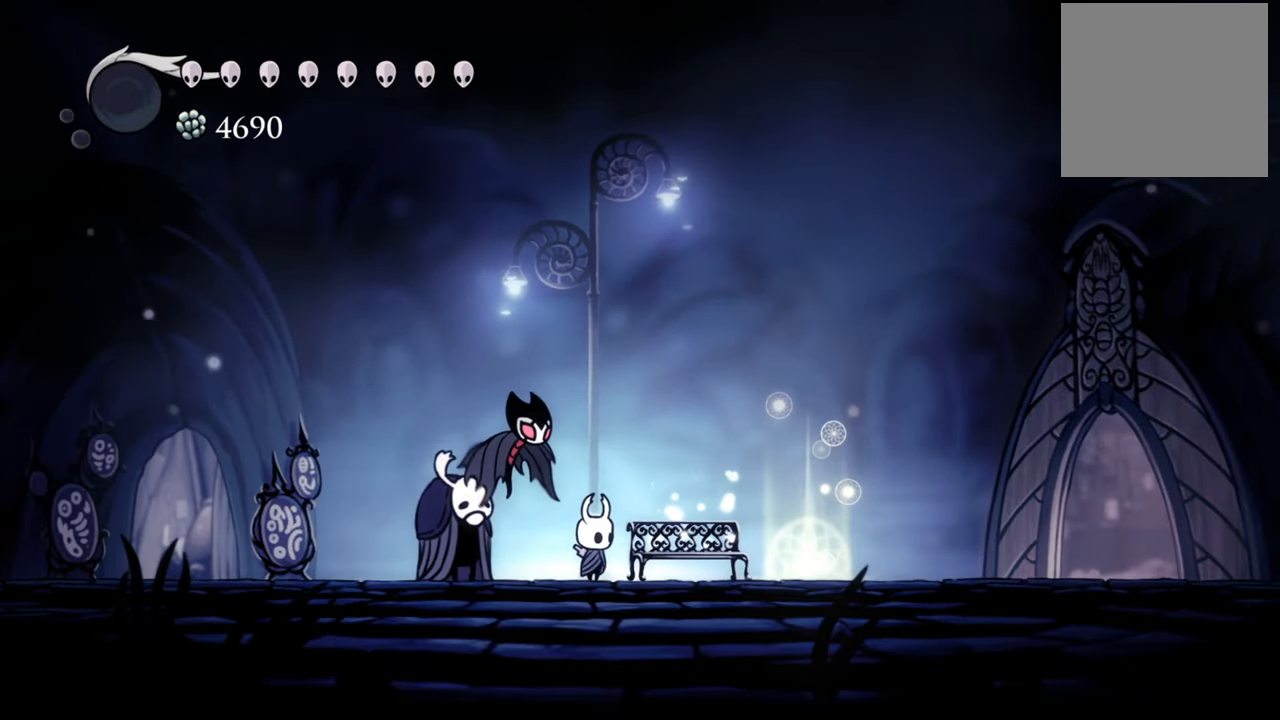
{"buttons": ["R2"], "events": [[20, "DPAD_RIGHT", "down"], [100, "A", "down"], [300, "A", "up"], [440, "R2", "down"], [500, "DPAD_RIGHT", "up"]]}
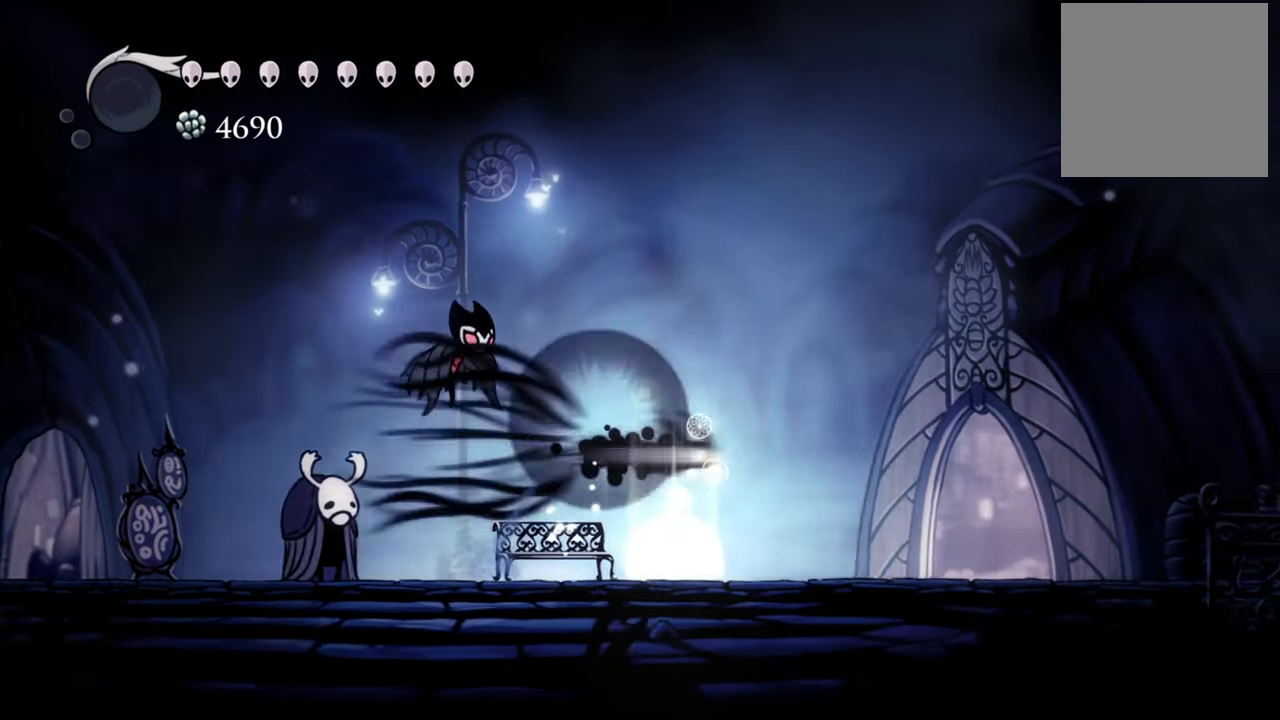
{"buttons": ["DPAD_LEFT"], "events": [[160, "R2", "up"], [320, "DPAD_LEFT", "down"]]}
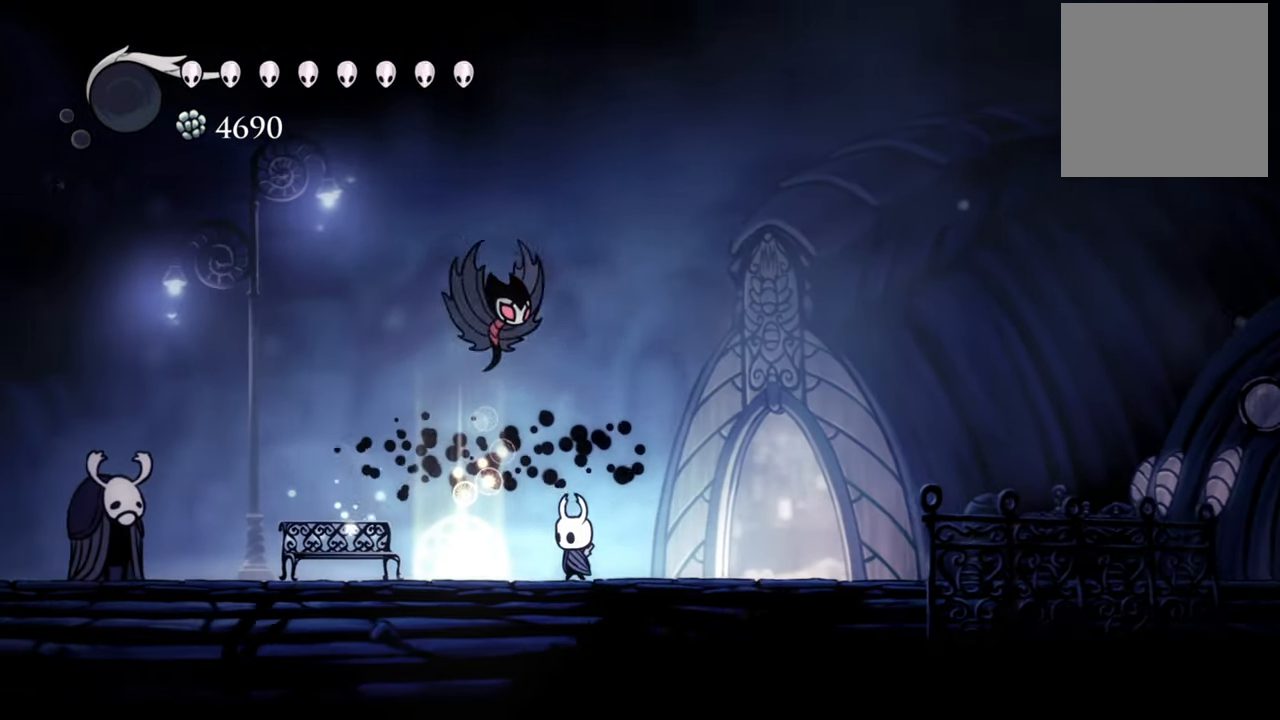
{"buttons": ["DPAD_LEFT"], "events": []}
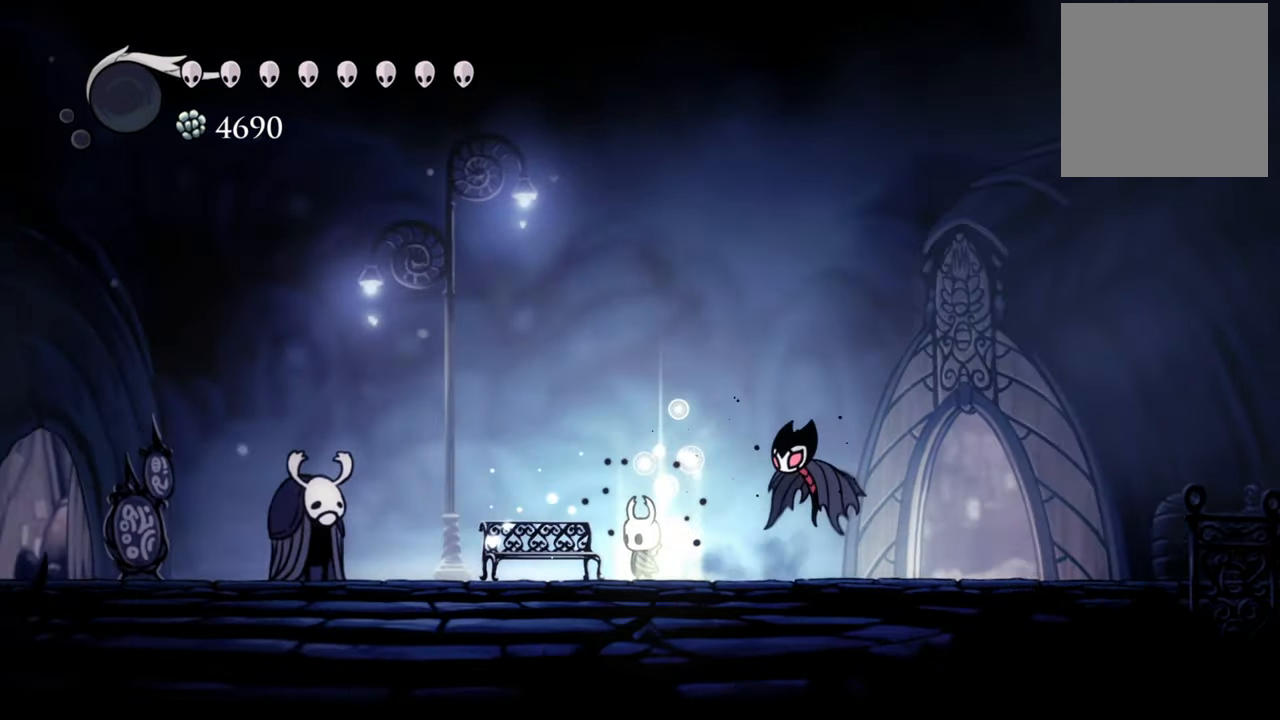
{"buttons": [], "events": [[480, "DPAD_LEFT", "up"]]}
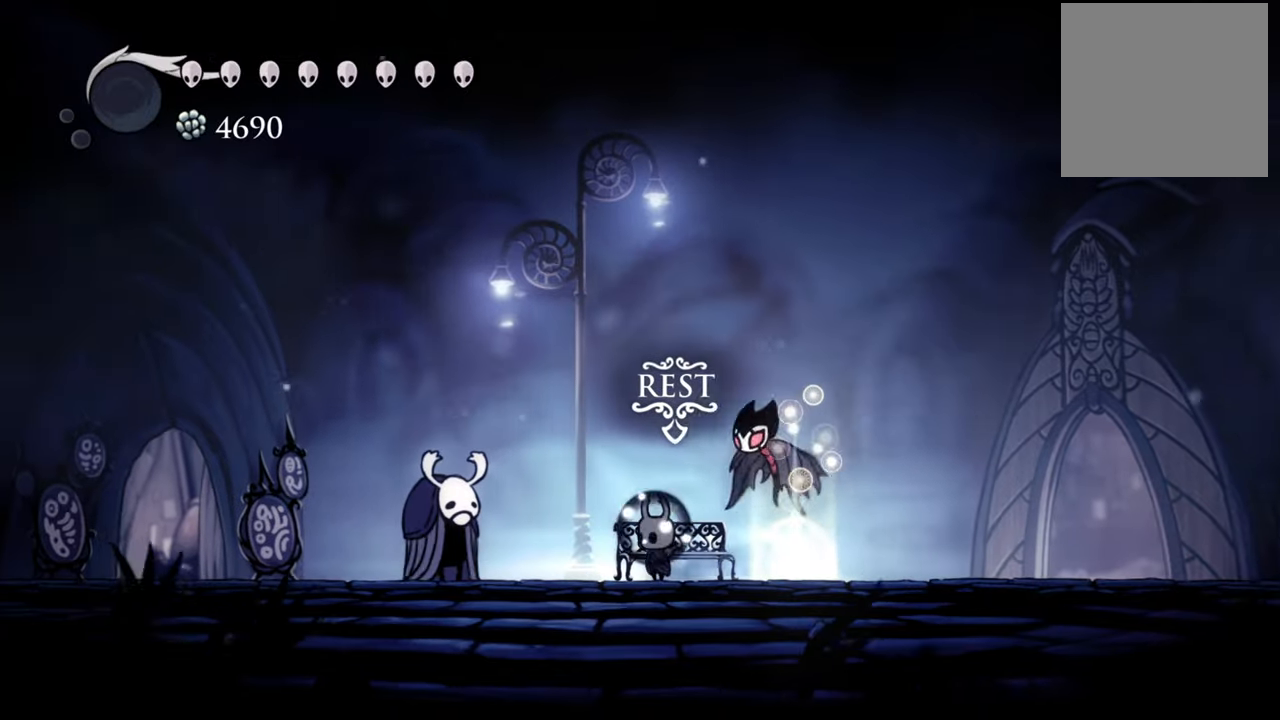
{"buttons": ["DPAD_LEFT"], "events": [[440, "DPAD_LEFT", "down"]]}
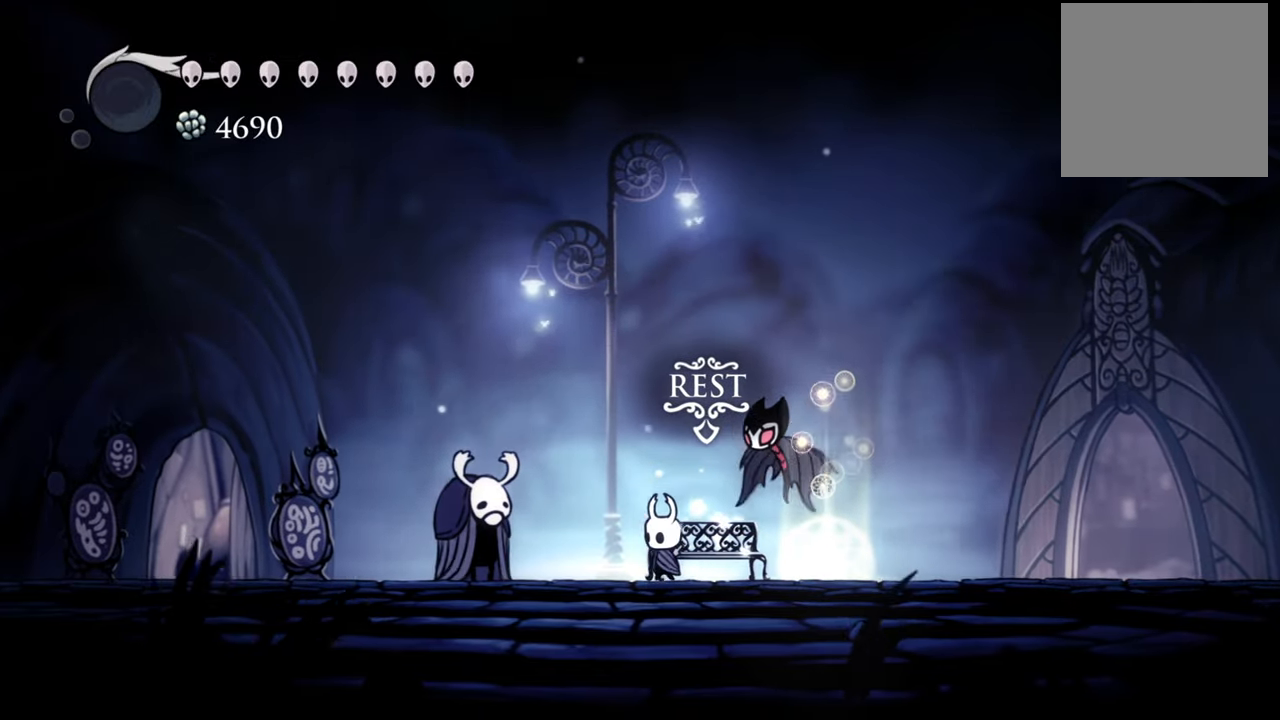
{"buttons": [], "events": [[120, "DPAD_LEFT", "up"]]}
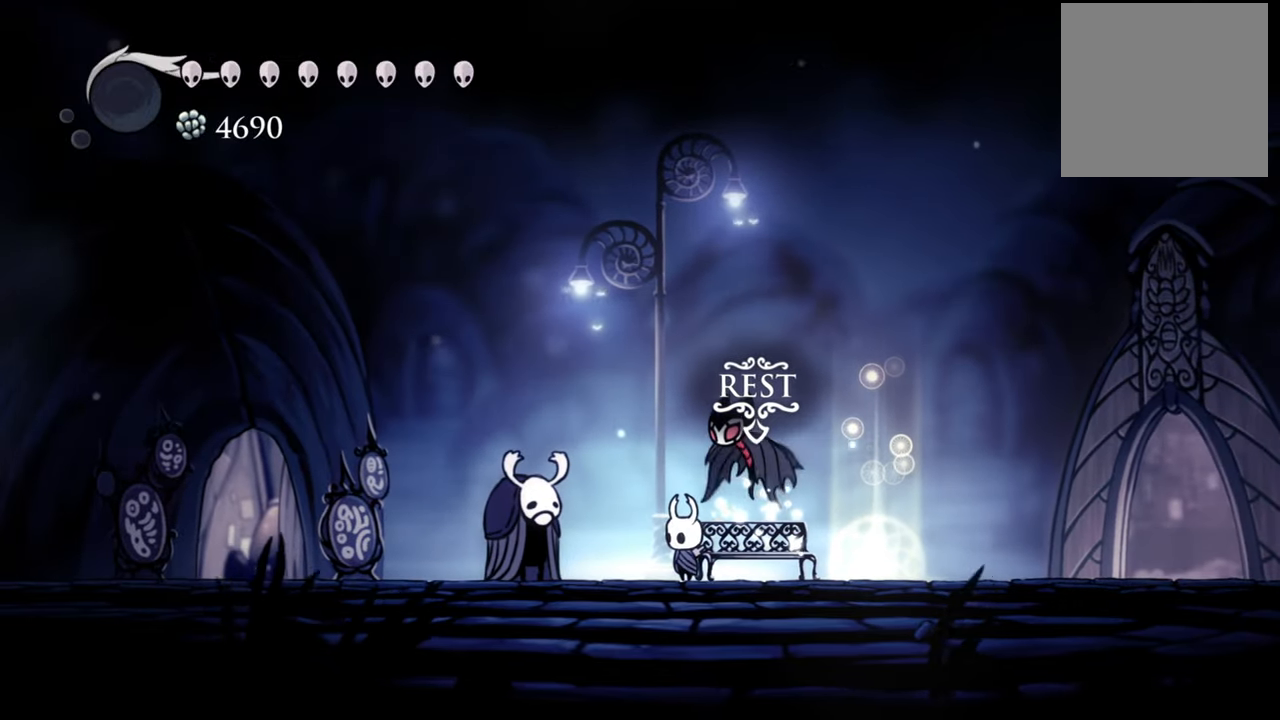
{"buttons": [], "events": []}
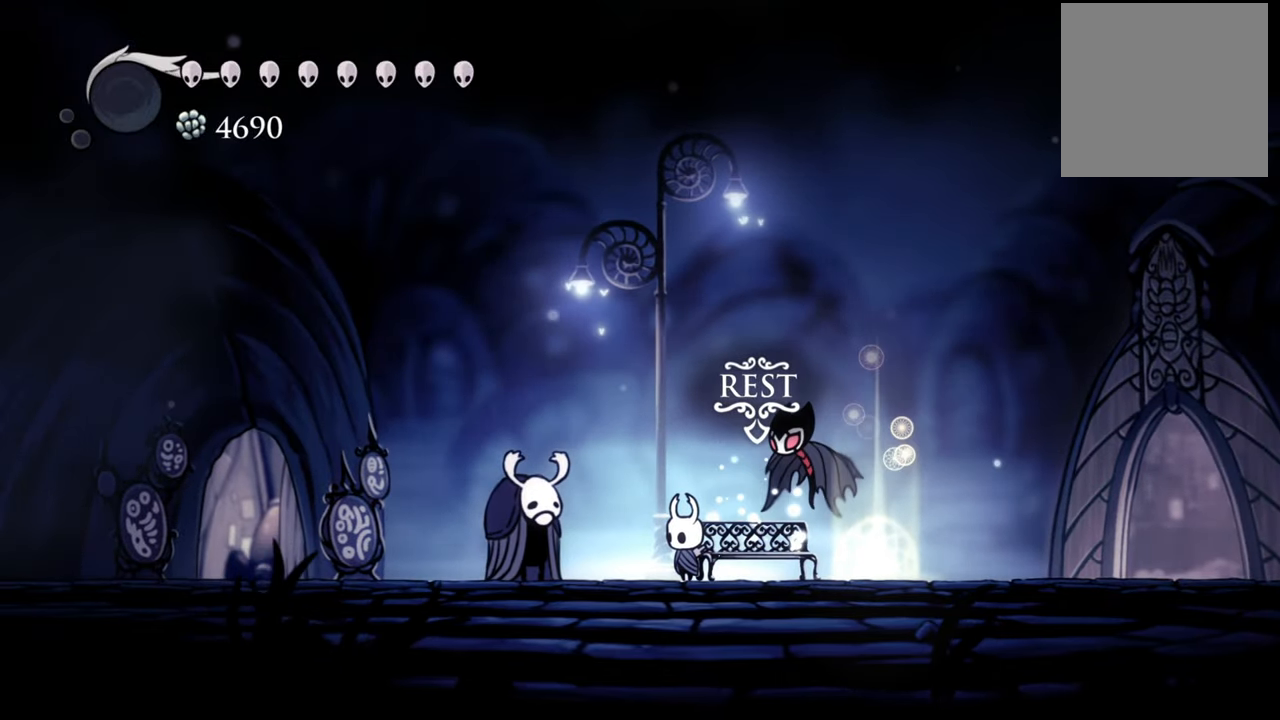
{"buttons": [], "events": []}
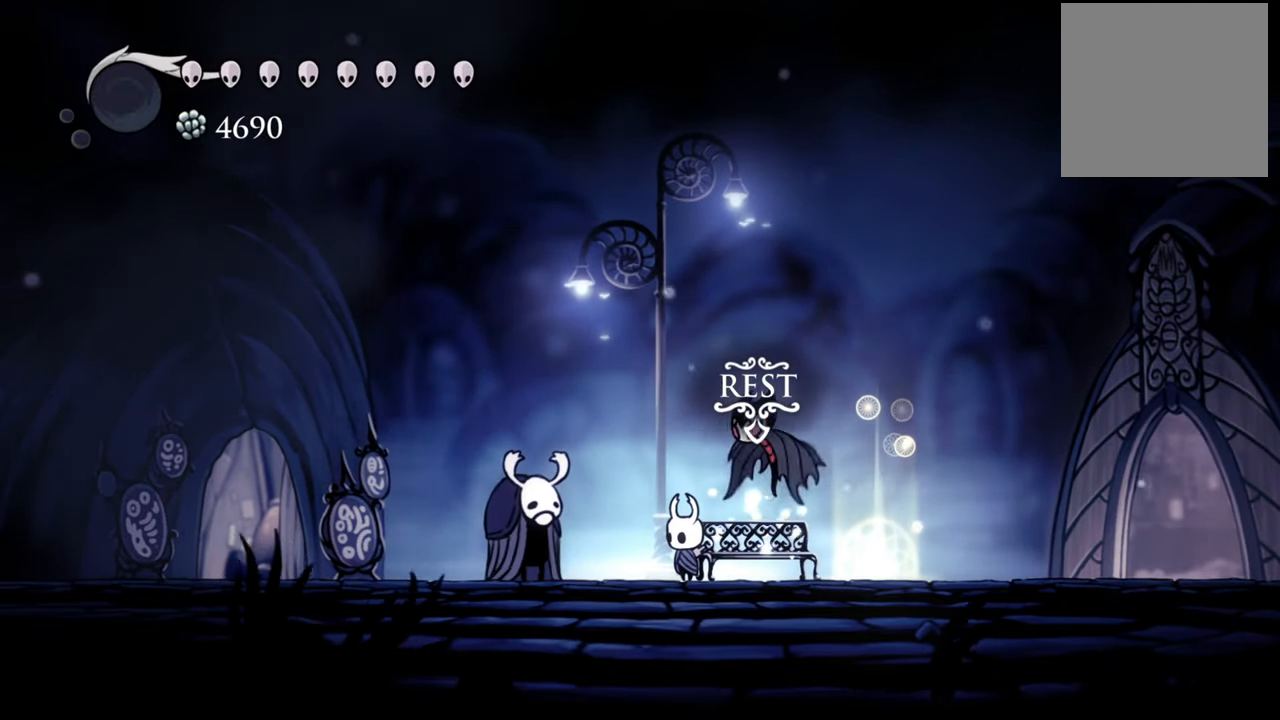
{"buttons": ["DPAD_LEFT"], "events": [[120, "DPAD_LEFT", "down"]]}
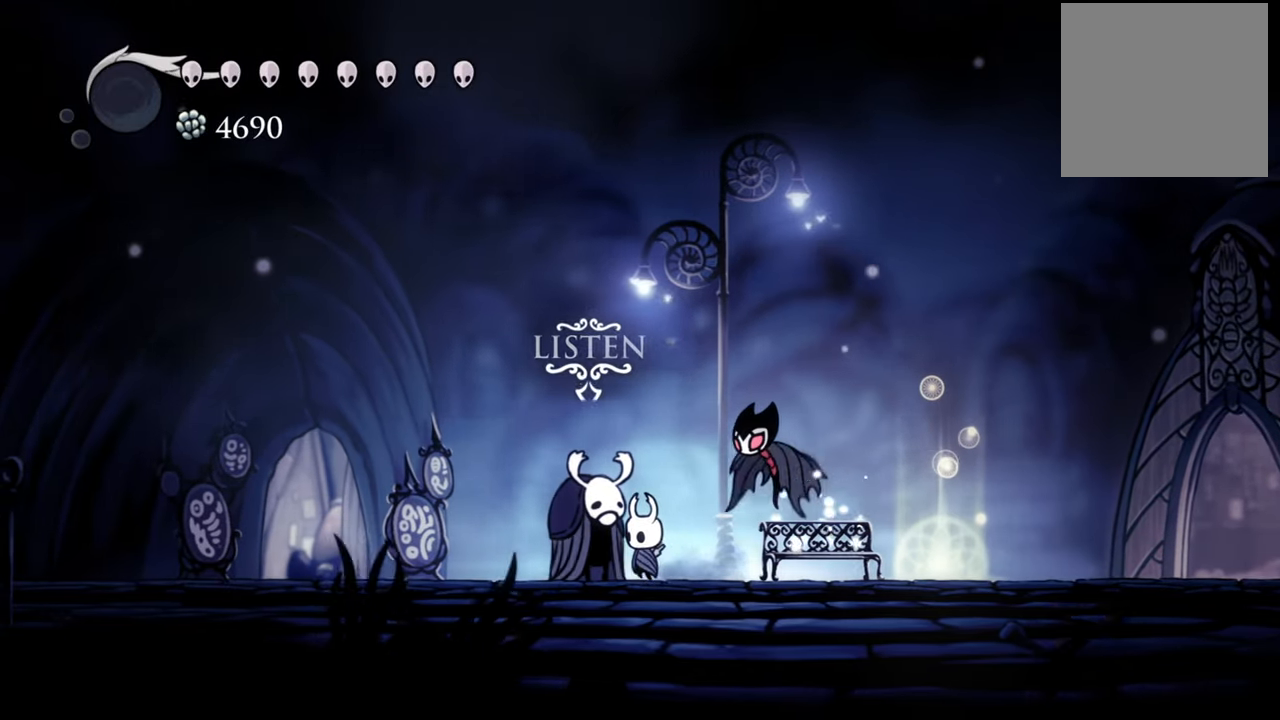
{"buttons": ["DPAD_LEFT"], "events": []}
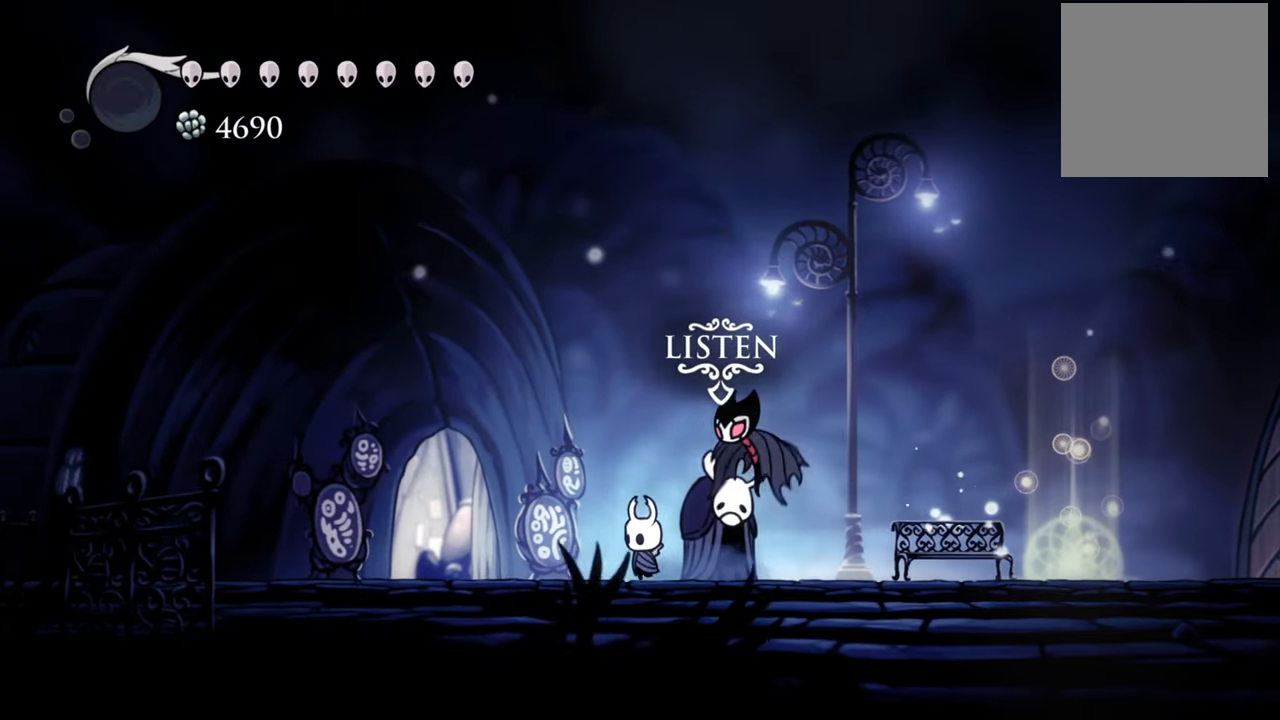
{"buttons": [], "events": [[200, "DPAD_LEFT", "up"]]}
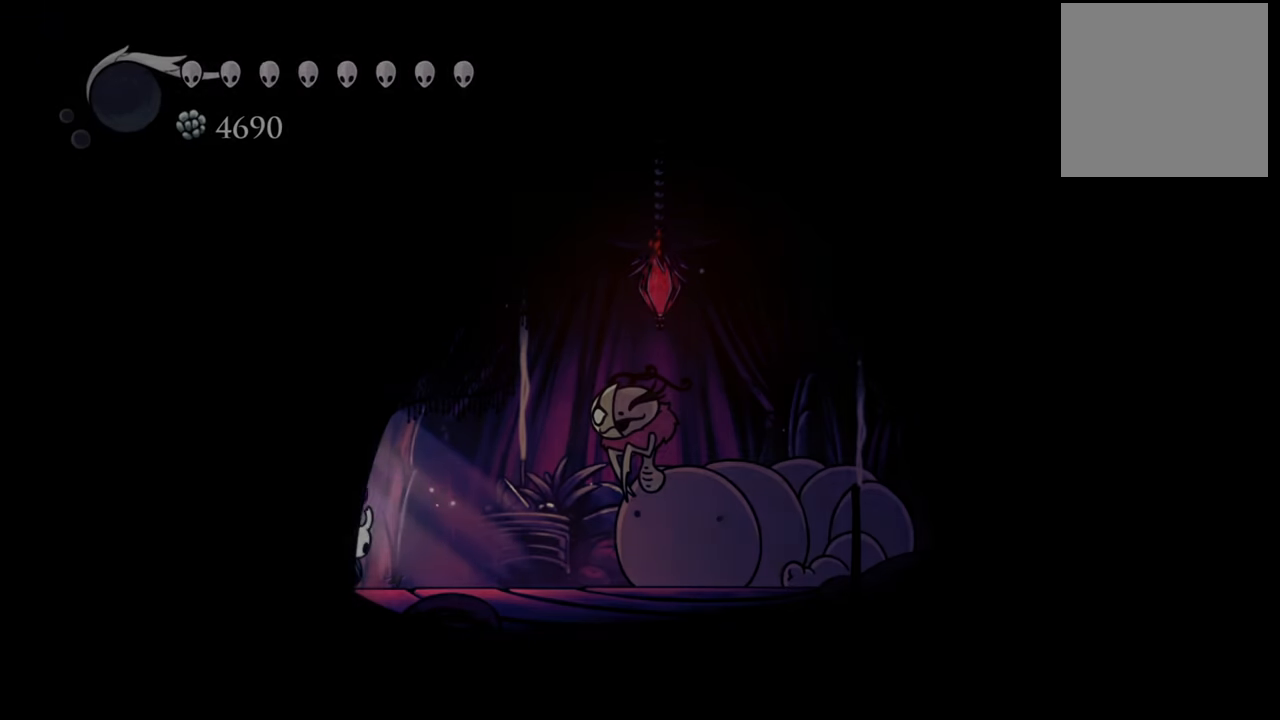
{"buttons": ["DPAD_RIGHT"], "events": [[400, "DPAD_RIGHT", "down"]]}
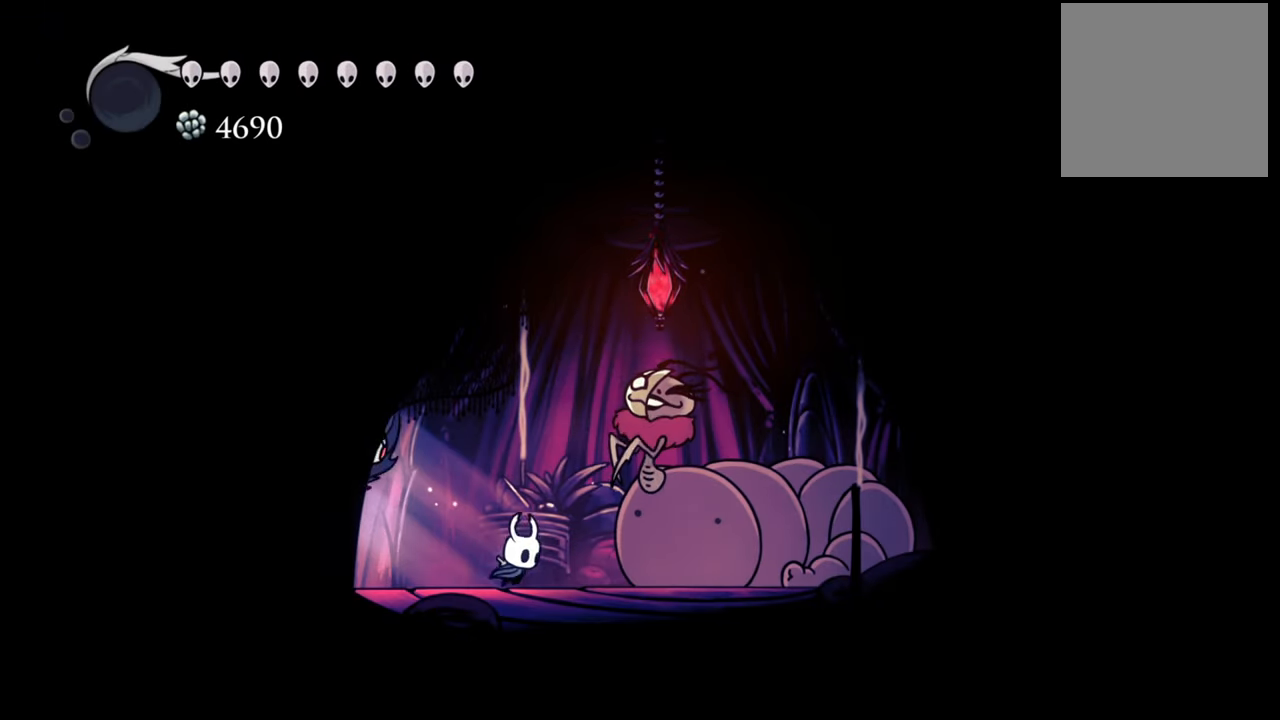
{"buttons": [], "events": [[180, "DPAD_RIGHT", "up"]]}
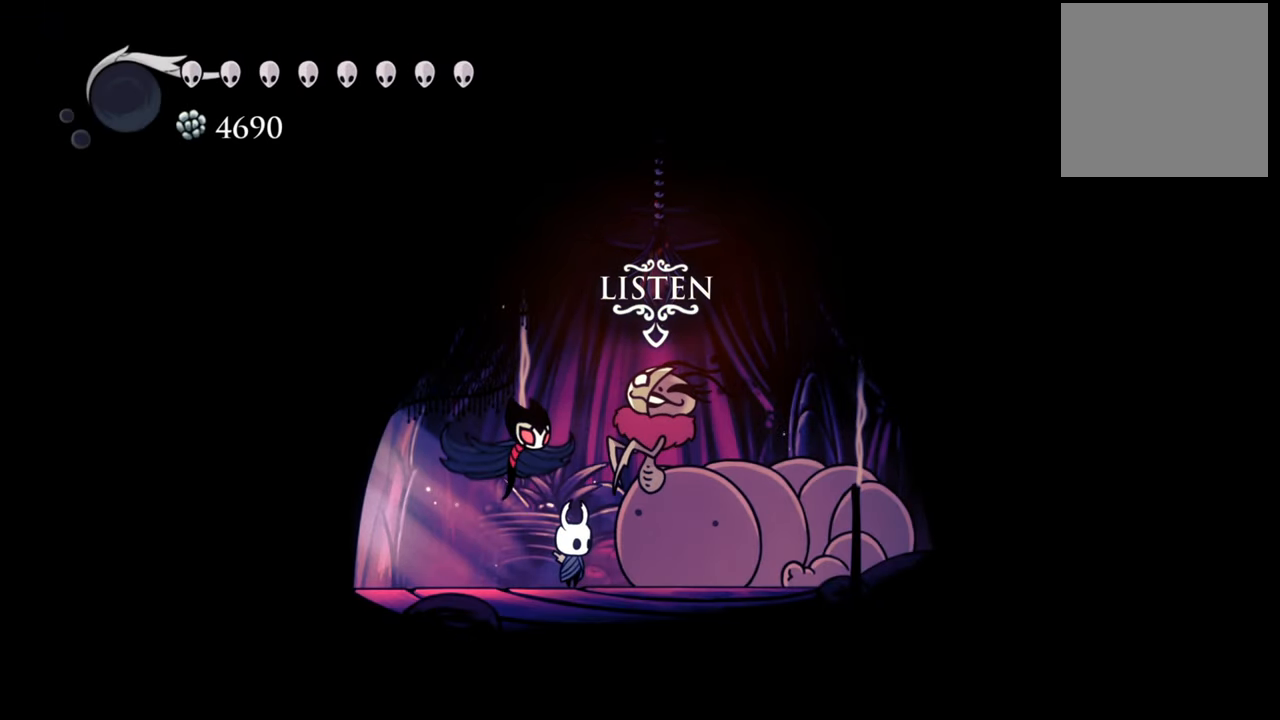
{"buttons": [], "events": []}
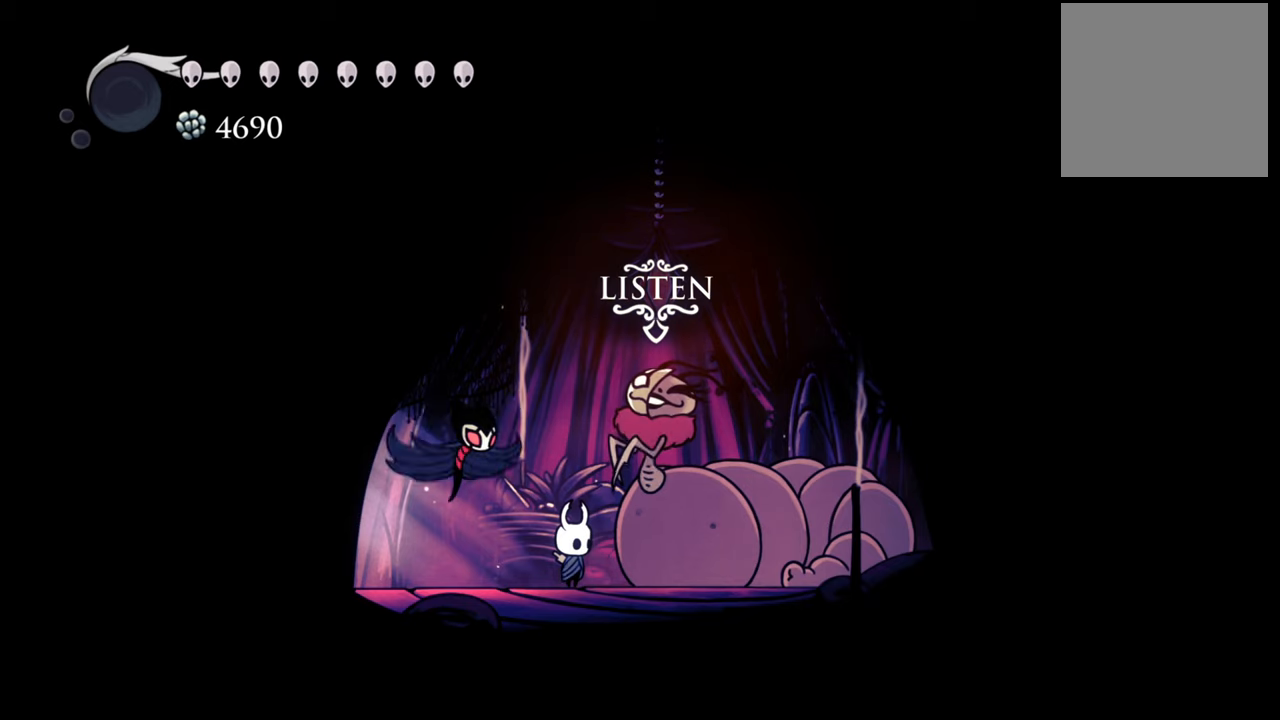
{"buttons": [], "events": [[160, "DPAD_UP", "down"], [300, "DPAD_UP", "up"]]}